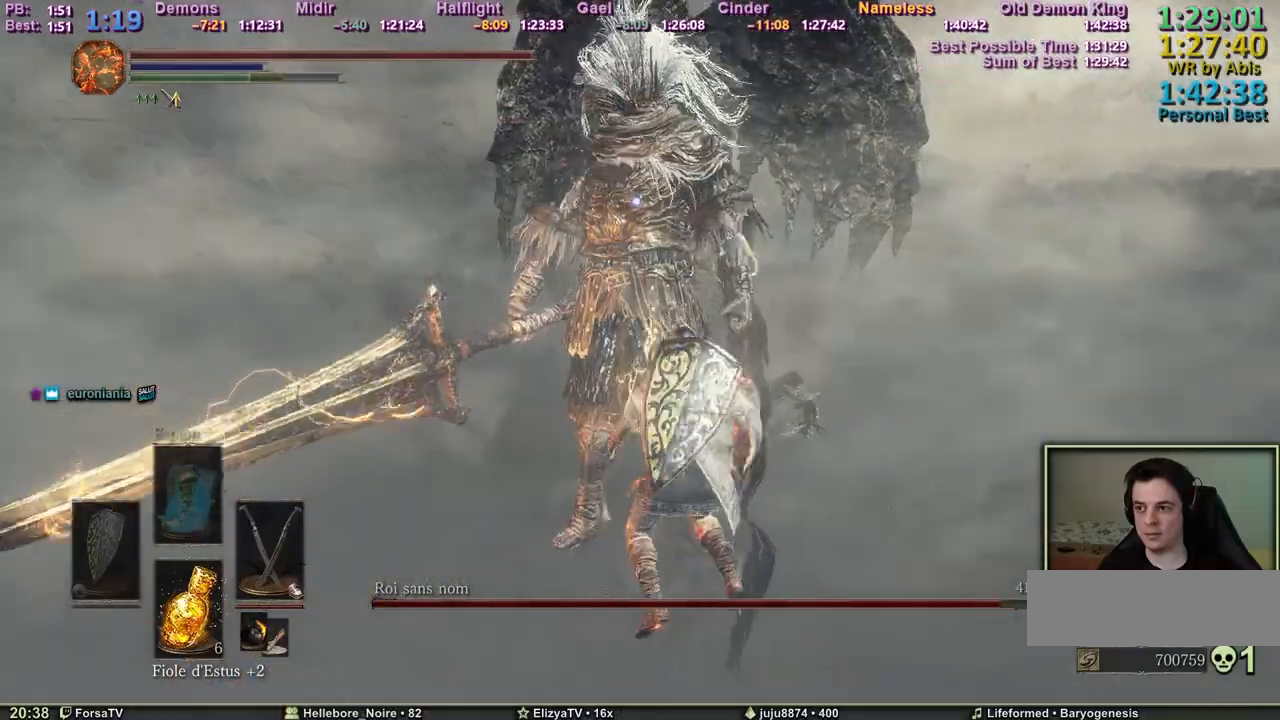
Gameplay with keyboard and mouse; each line is a JSON object with the keys held at the frame after it. "events" lists presses ("down") and releases ("up") of "1", "2", "3", "4", "5", "6", "a", "c", "ctrl", "d", "e", "escape", "f", "g", "k", "l", "q", "r", "right", "s", "shift", "space", "tab" and "z" between this image and that frame as [ms after this image, input, new state], when the widget could be followed in between. No other keys are recorded. Mouse input is not recorded. Not read: other_keys.
{"keys": ["d", "z"], "events": [[33, "s", "up"], [450, "z", "down"]]}
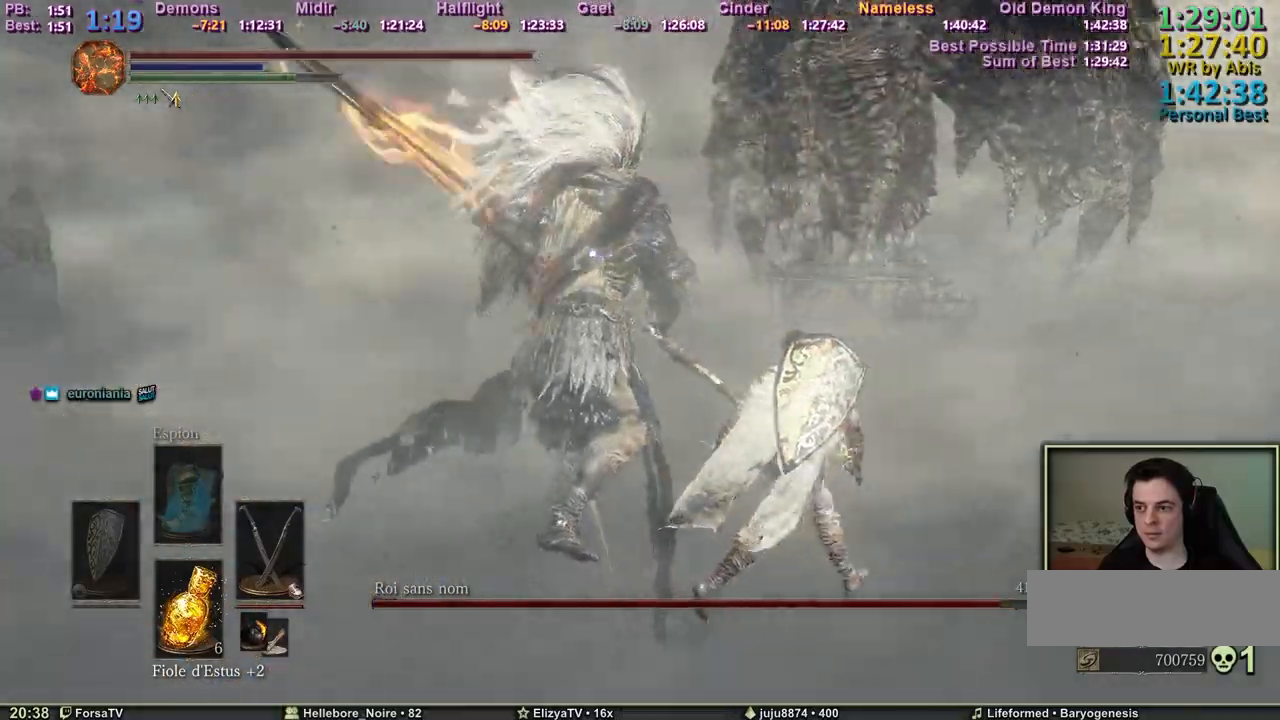
{"keys": ["z"], "events": [[50, "d", "up"], [50, "space", "down"], [150, "space", "up"]]}
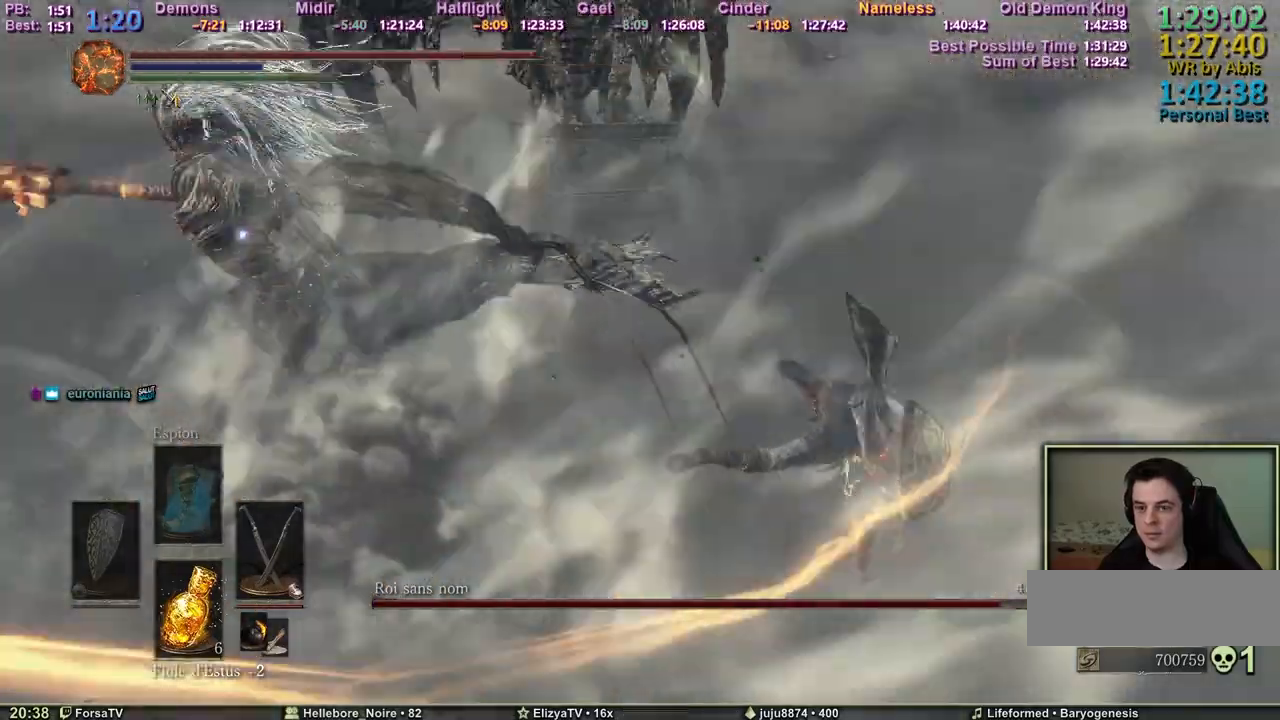
{"keys": ["z"], "events": []}
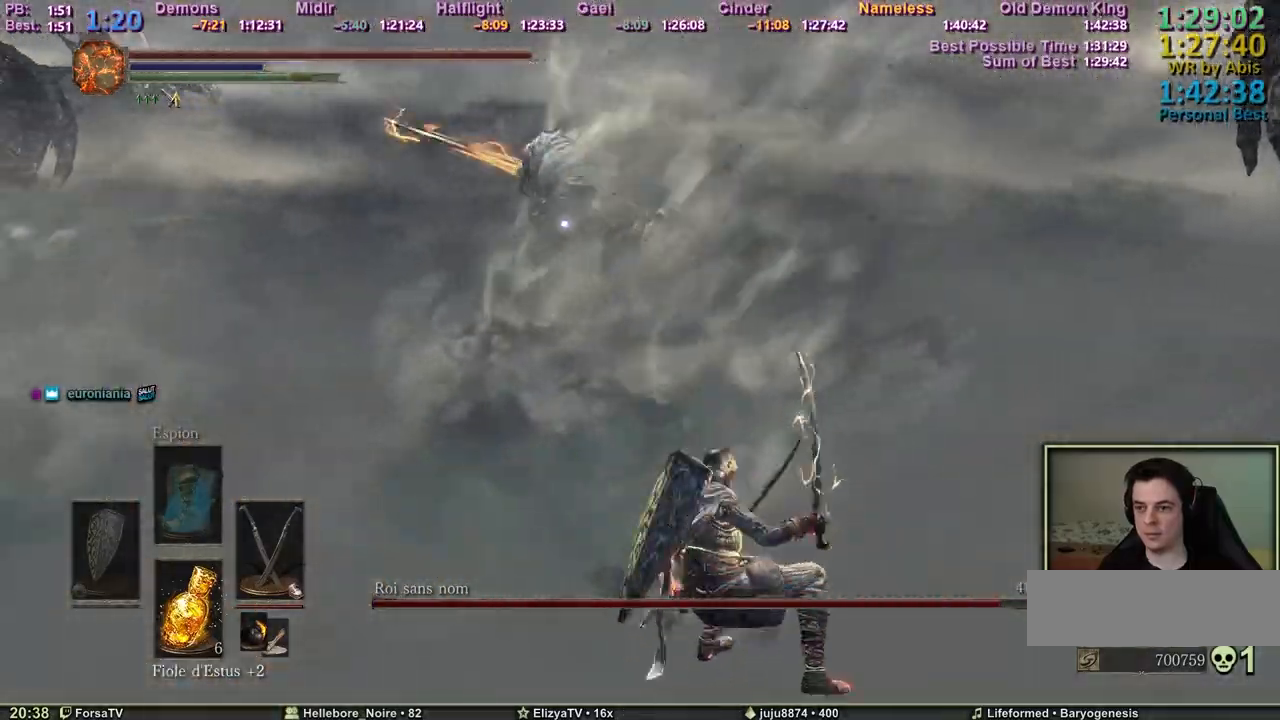
{"keys": ["z"], "events": [[133, "d", "down"], [500, "d", "up"]]}
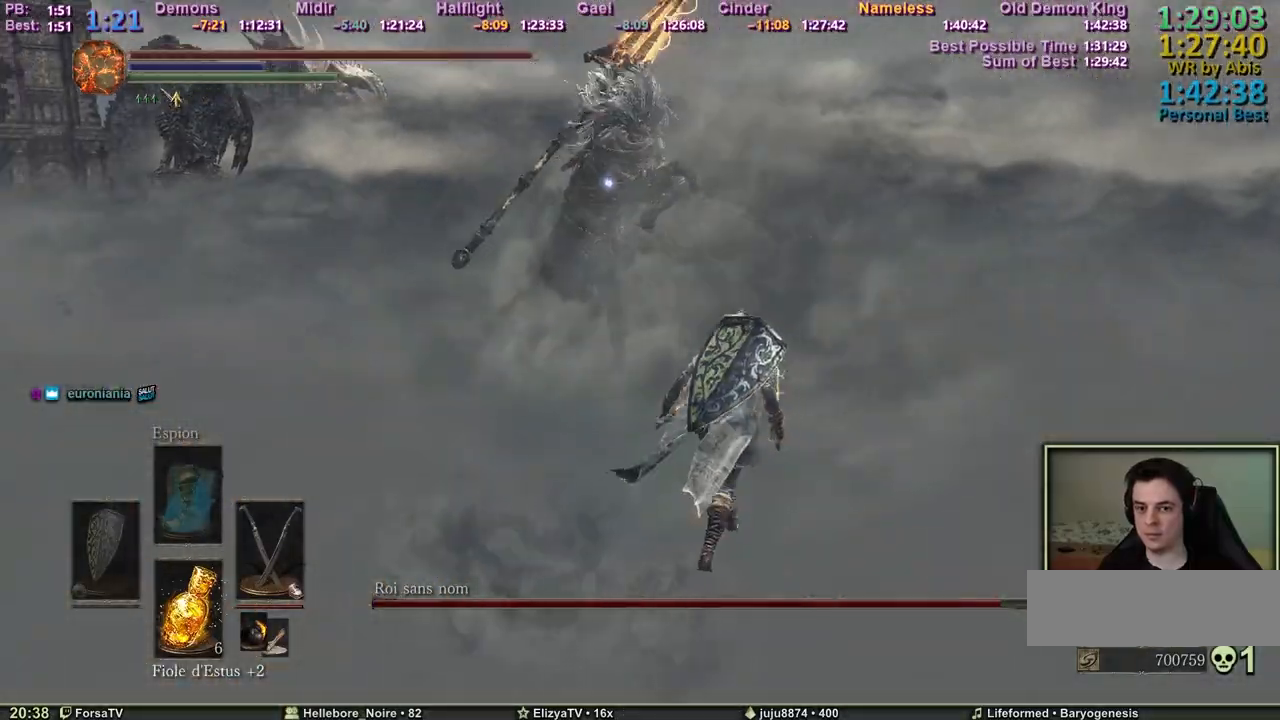
{"keys": ["d", "z"], "events": [[50, "space", "down"], [150, "d", "down"], [183, "space", "up"]]}
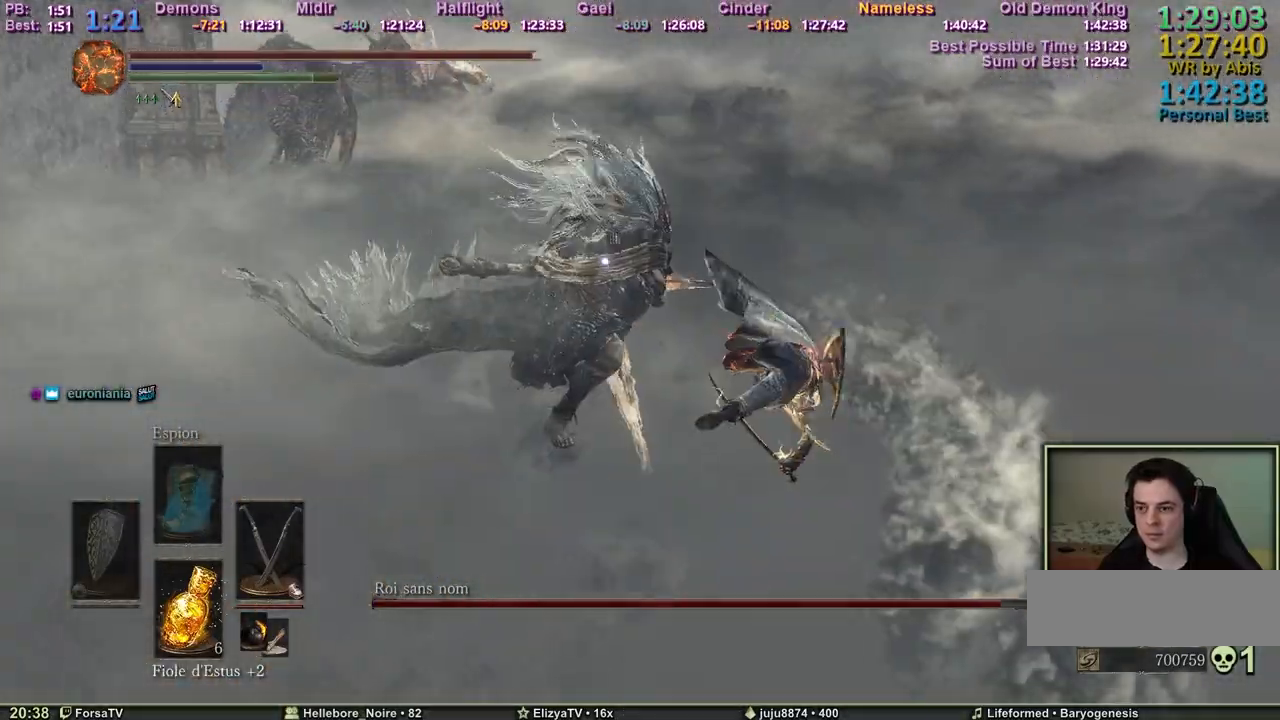
{"keys": ["d", "z"], "events": []}
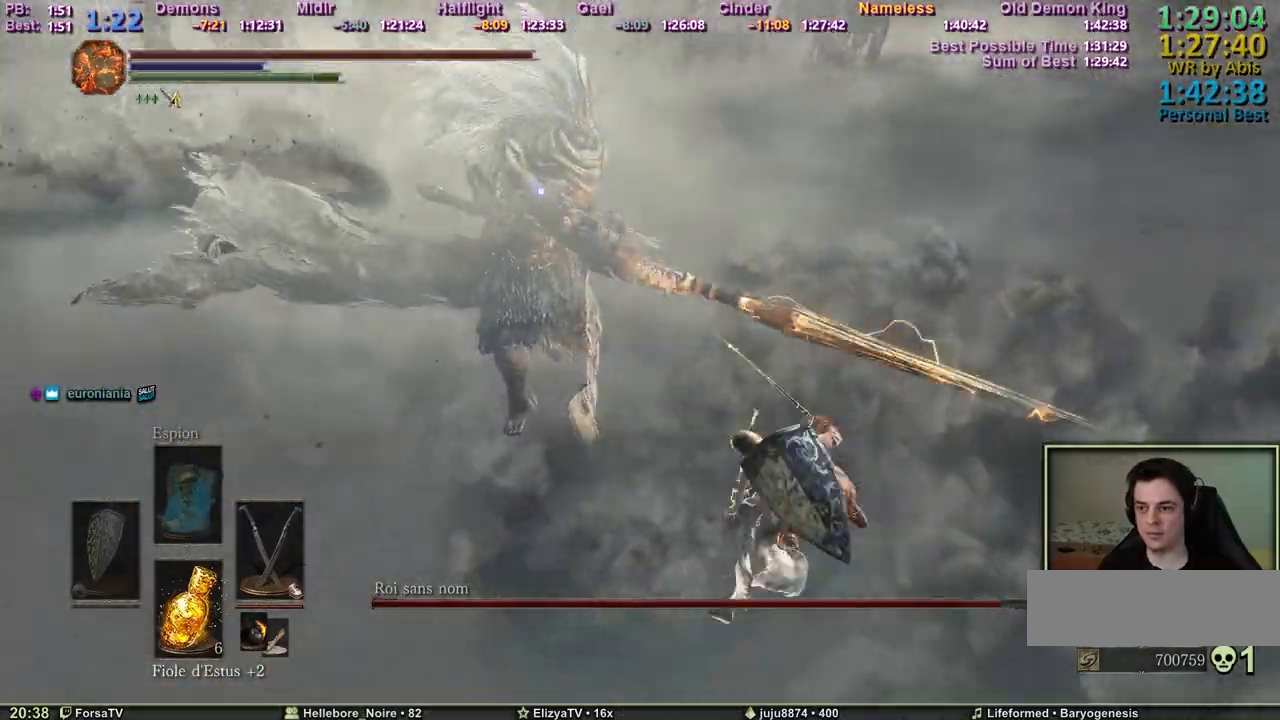
{"keys": ["d", "z"], "events": []}
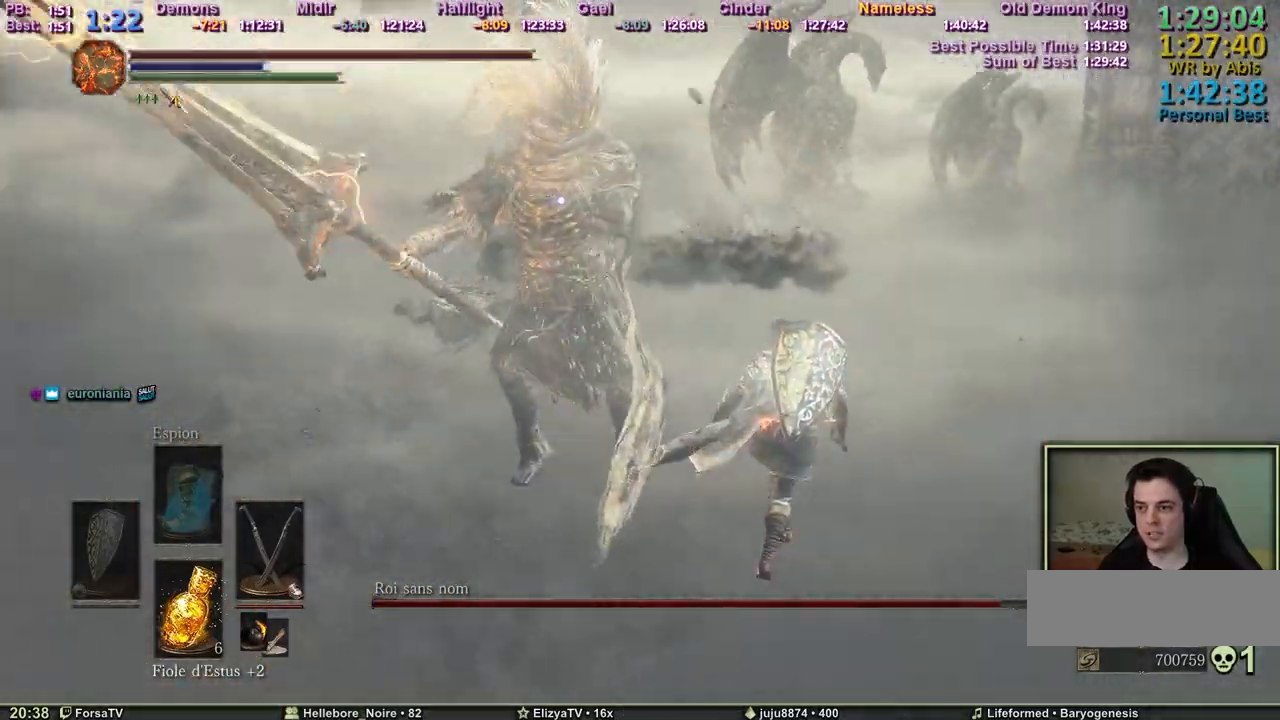
{"keys": ["d", "z"], "events": []}
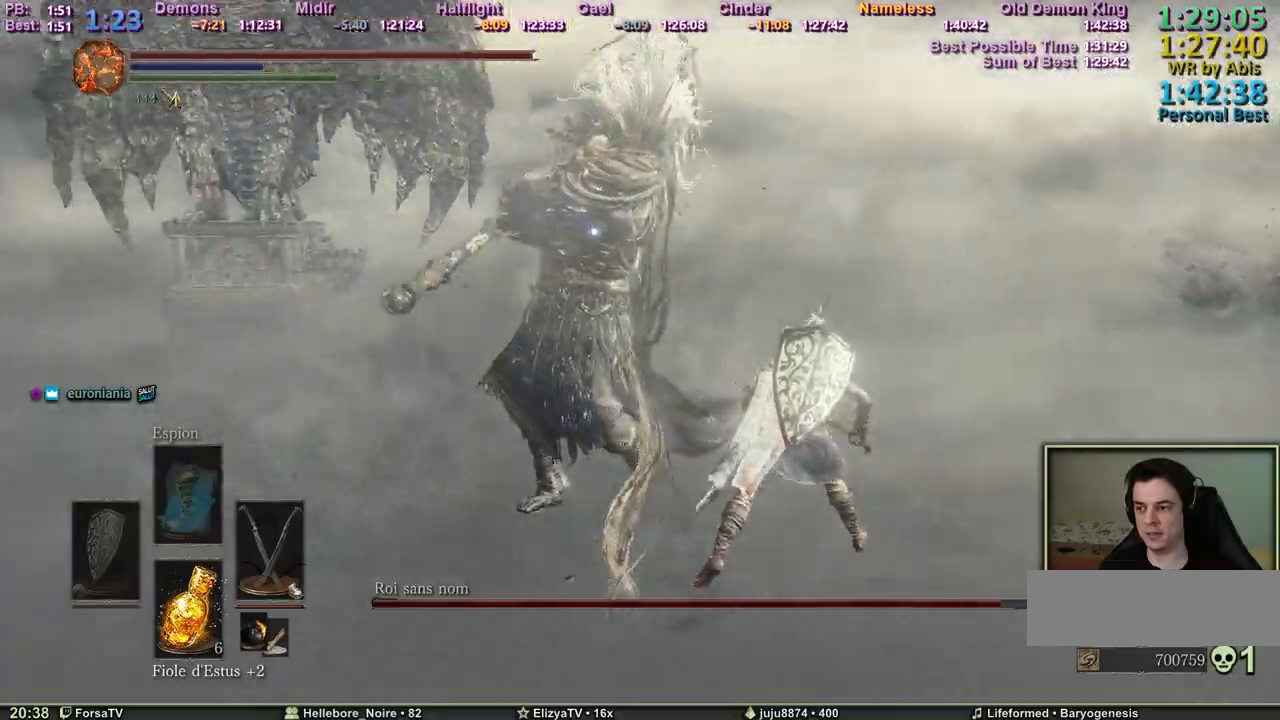
{"keys": ["d", "z"], "events": [[200, "space", "down"], [250, "d", "up"], [300, "space", "up"], [483, "d", "down"]]}
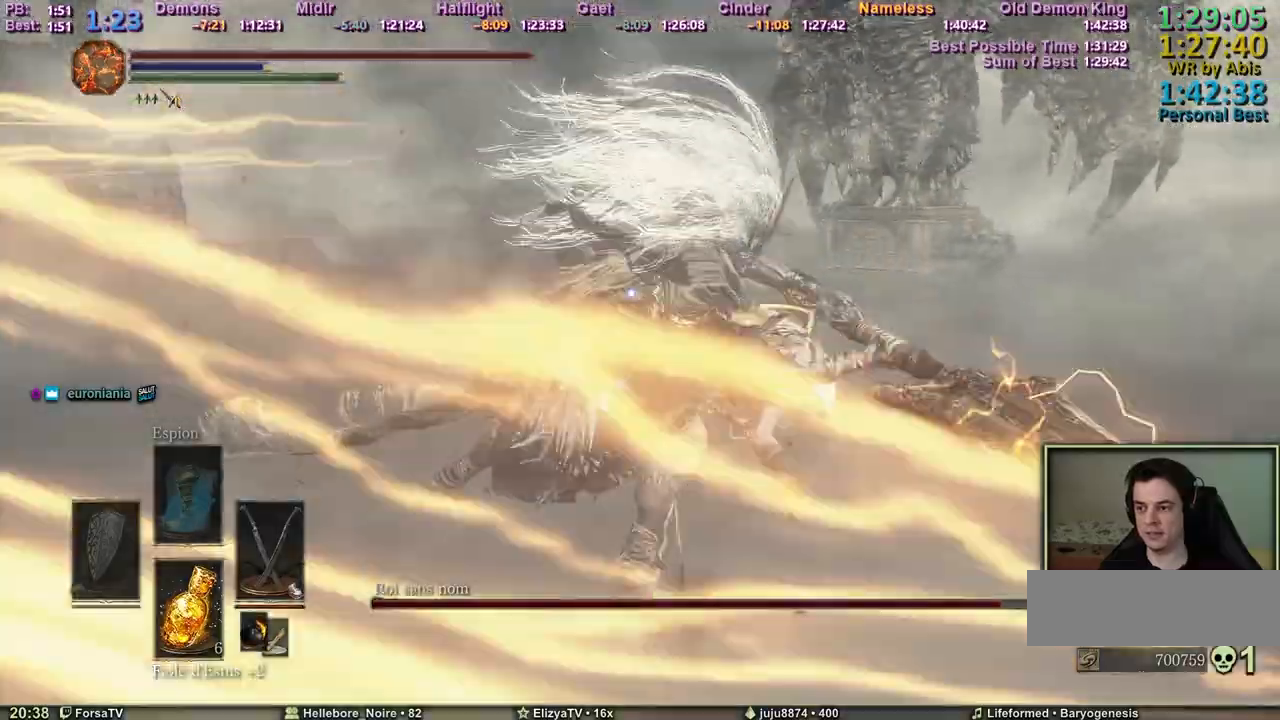
{"keys": ["d"], "events": [[367, "z", "up"]]}
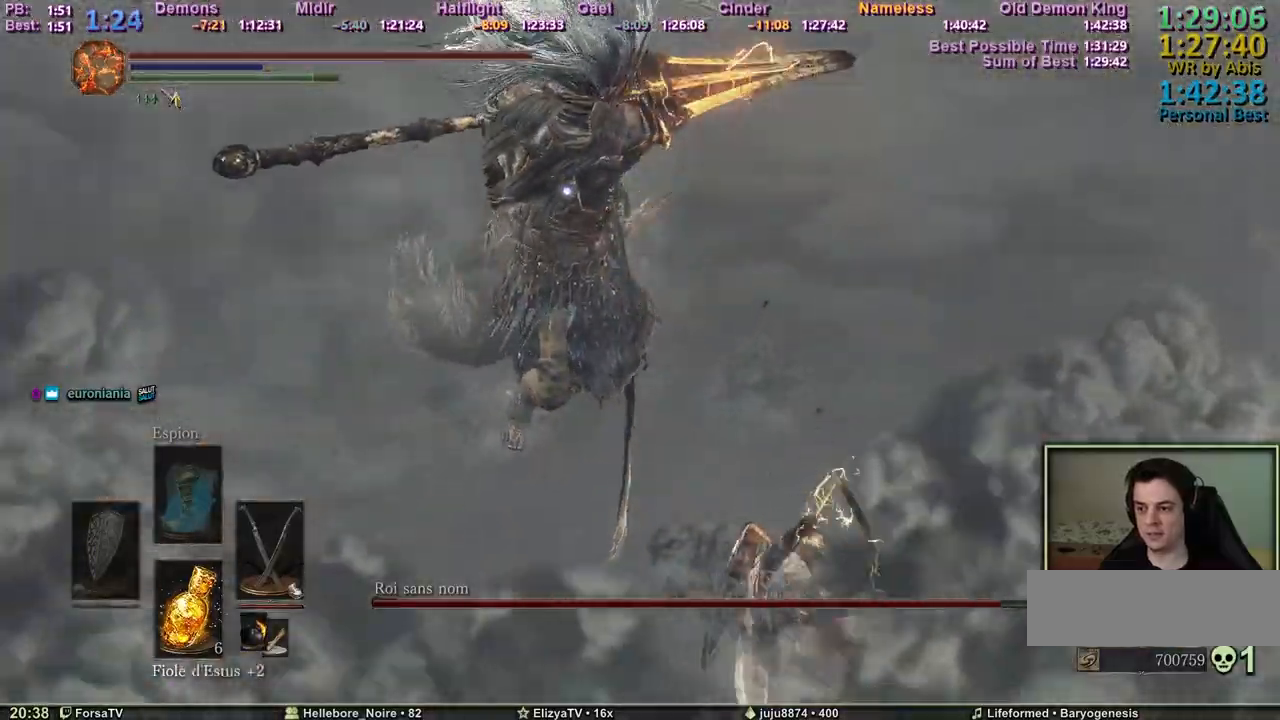
{"keys": ["z"], "events": [[150, "z", "down"], [233, "space", "down"], [283, "d", "up"], [333, "space", "up"]]}
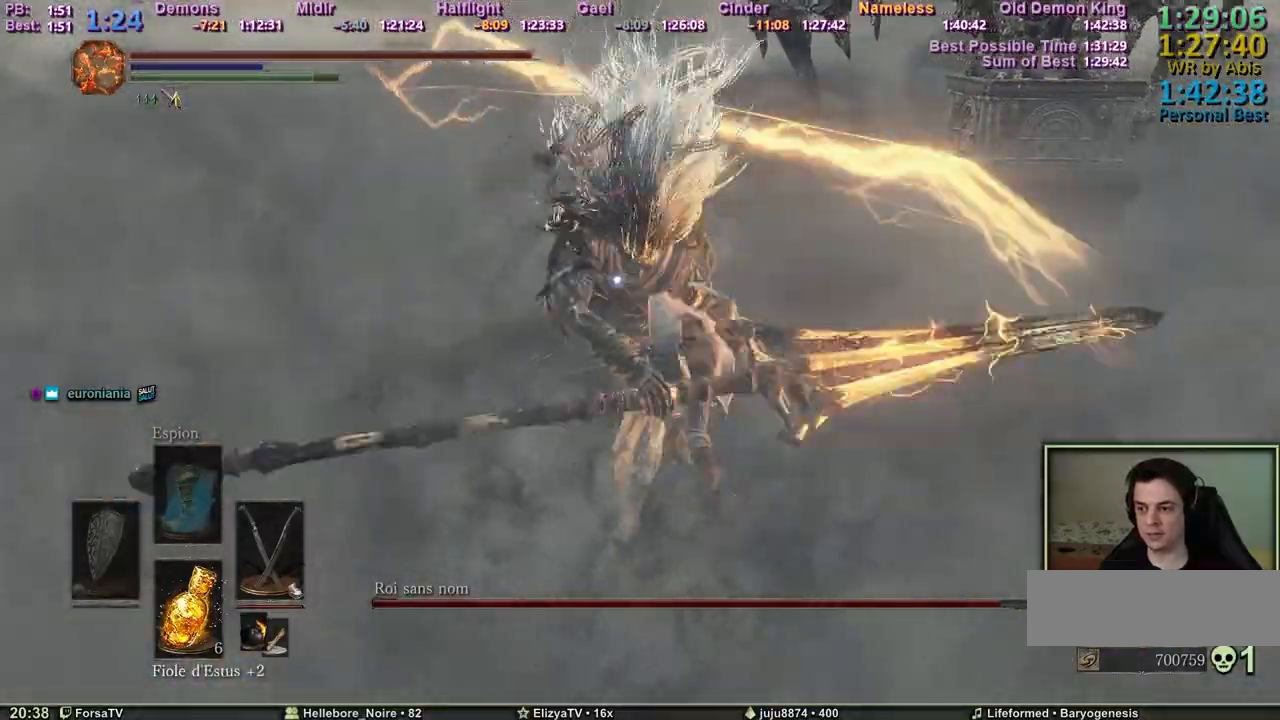
{"keys": ["d", "z"], "events": [[167, "d", "down"]]}
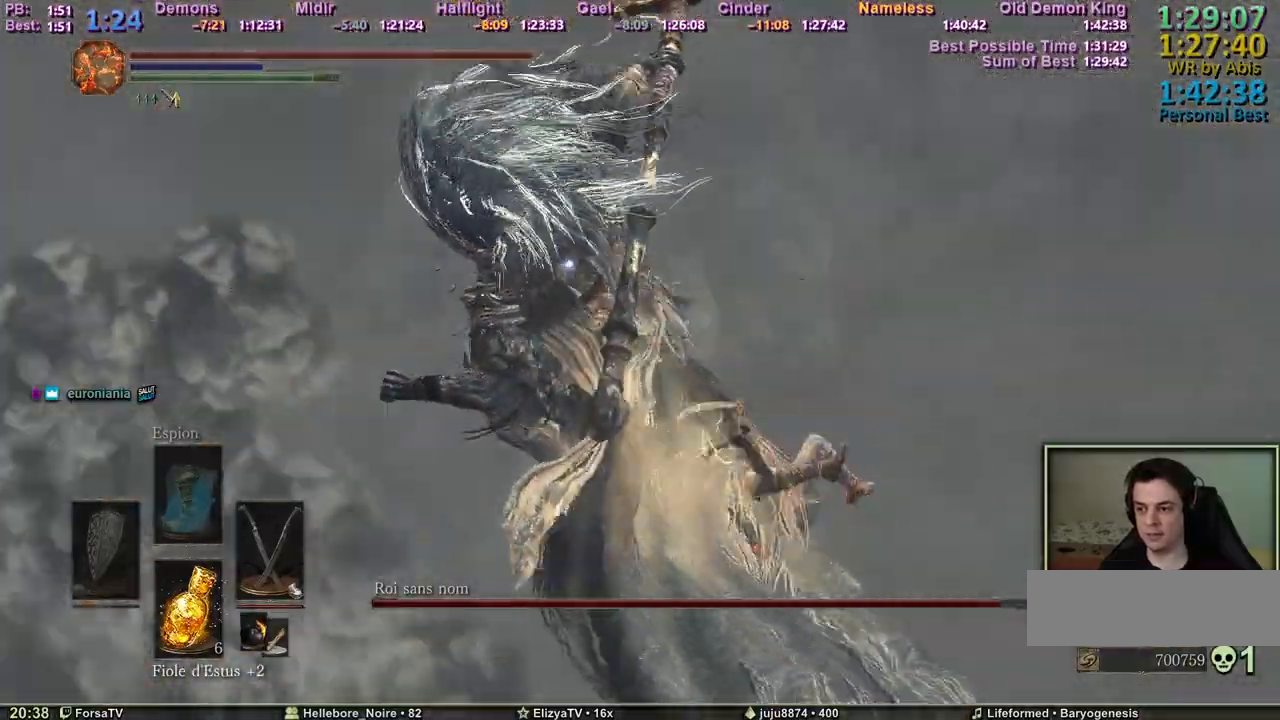
{"keys": ["z"], "events": [[317, "d", "up"]]}
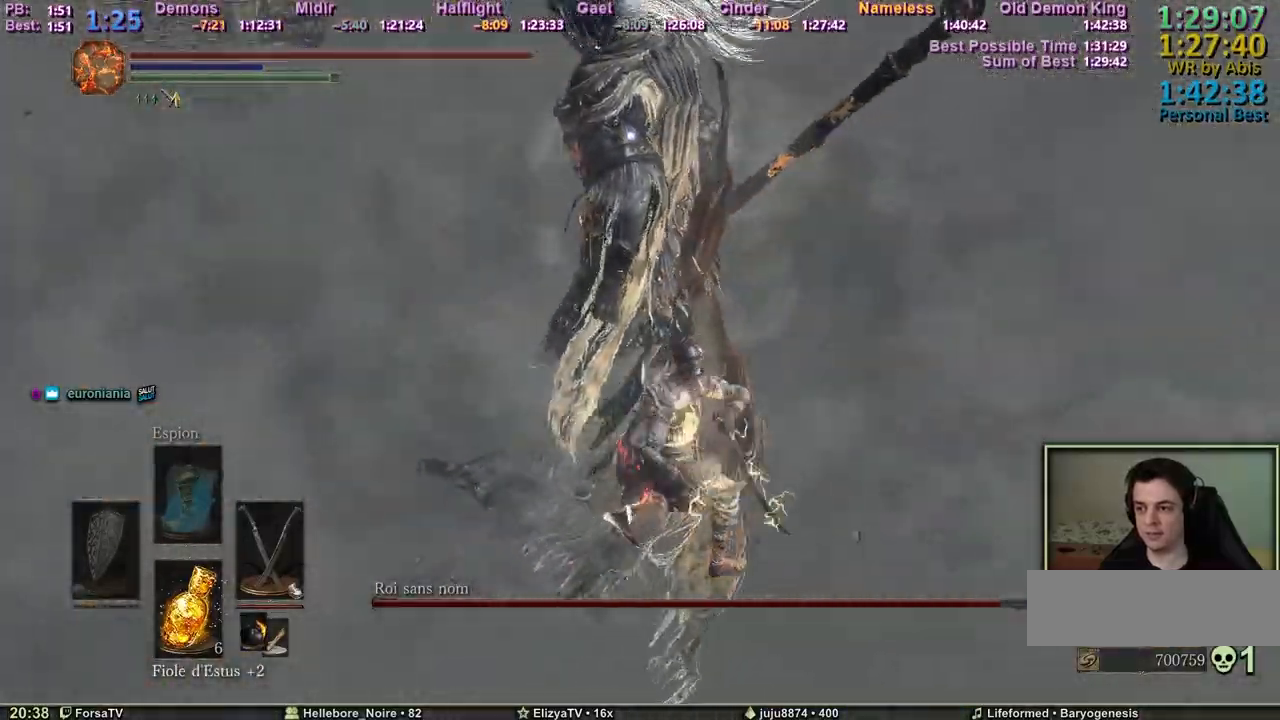
{"keys": ["z"], "events": [[233, "q", "down"], [417, "q", "up"]]}
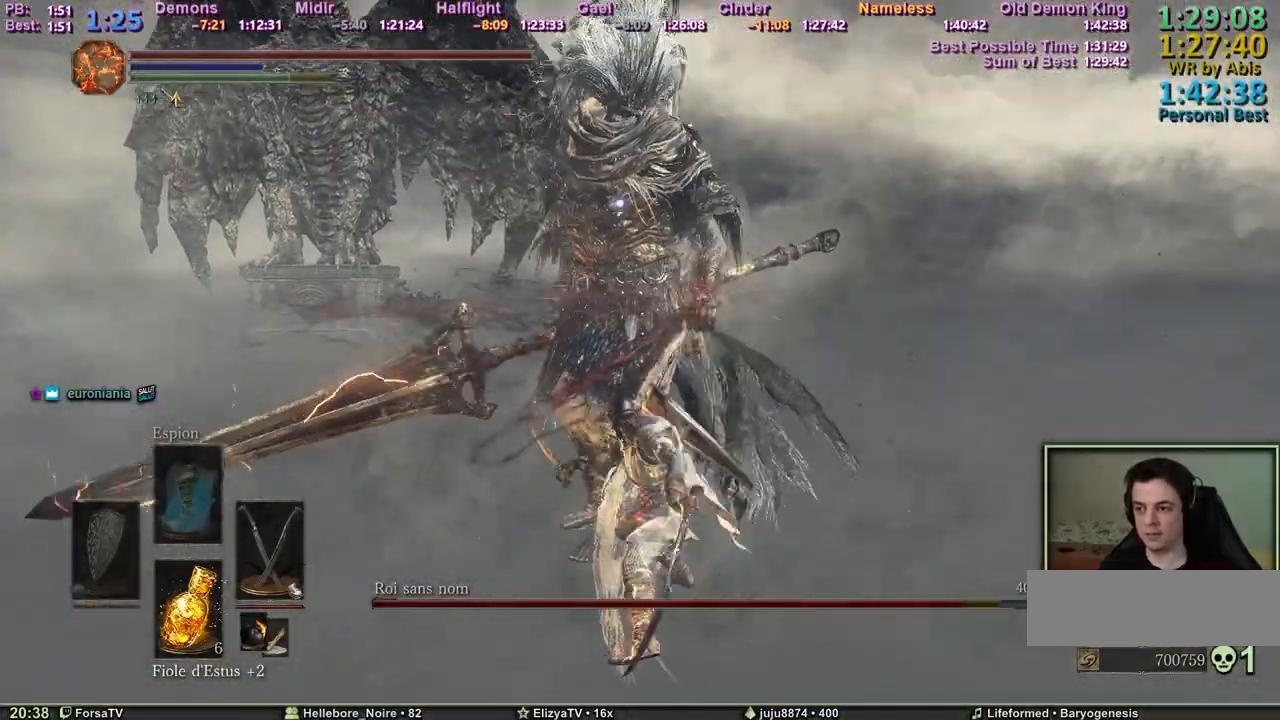
{"keys": ["d", "z"], "events": [[67, "d", "down"]]}
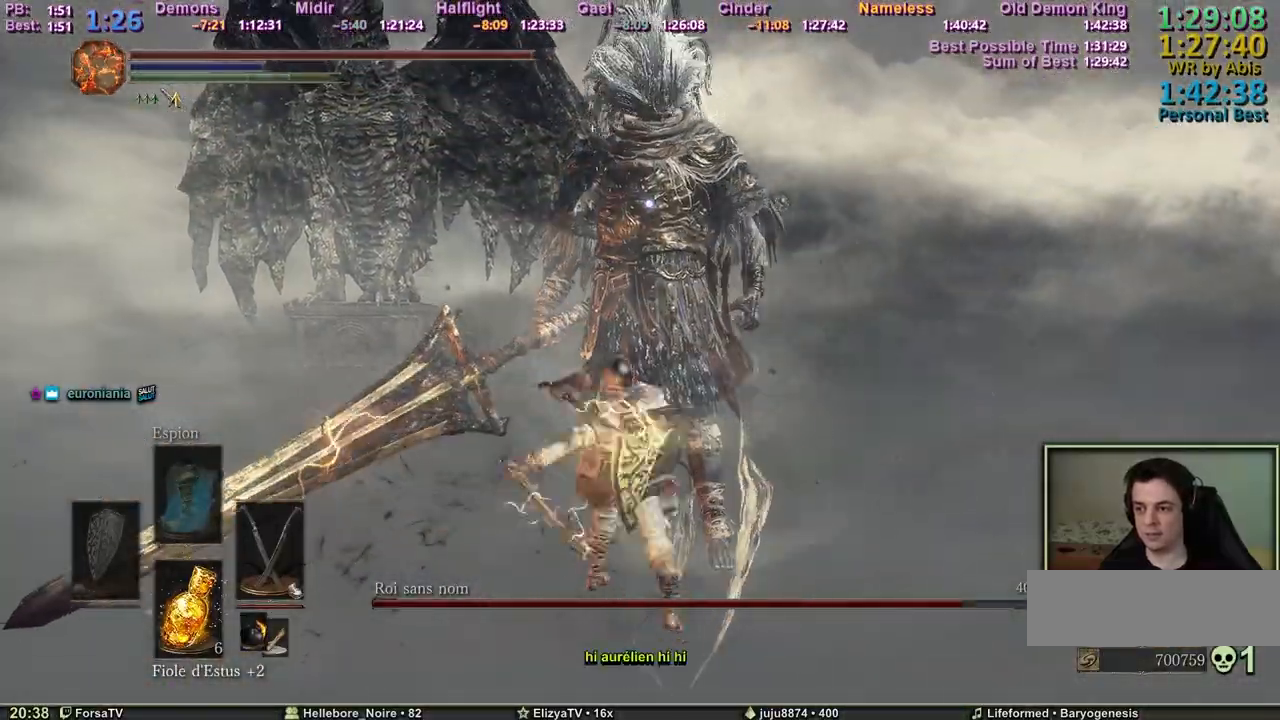
{"keys": ["d", "z"], "events": []}
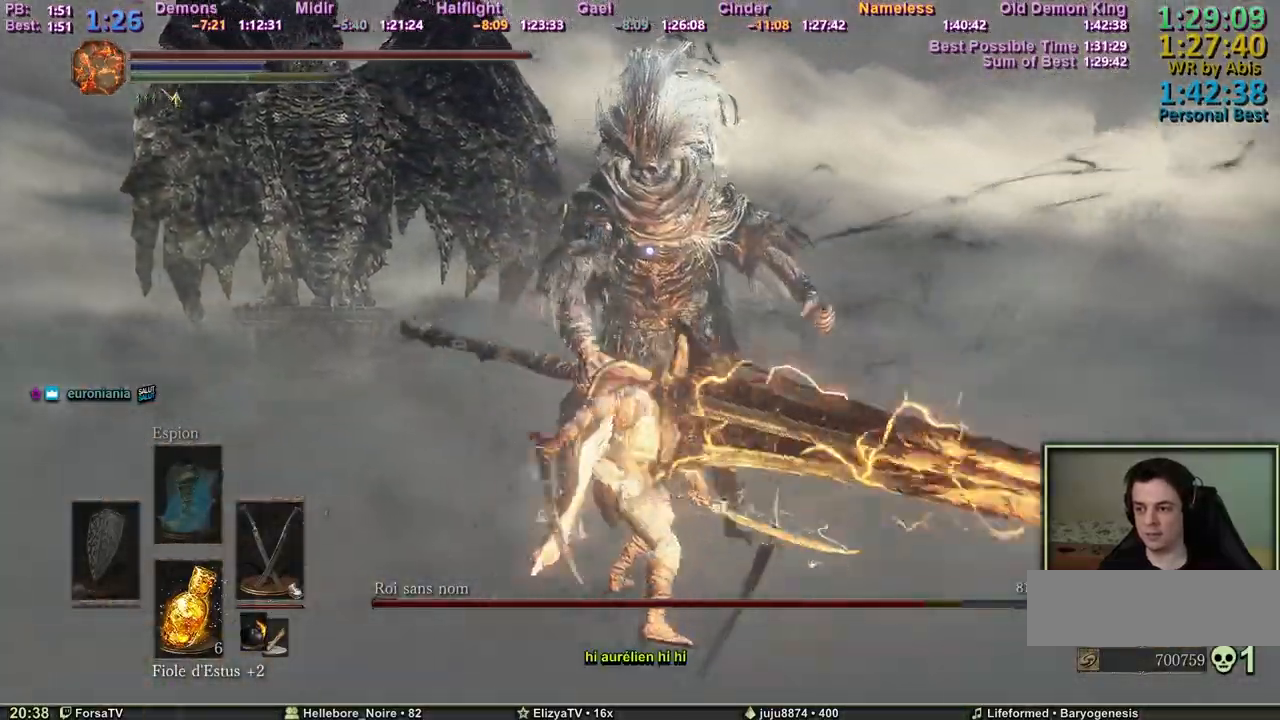
{"keys": ["d", "z"], "events": []}
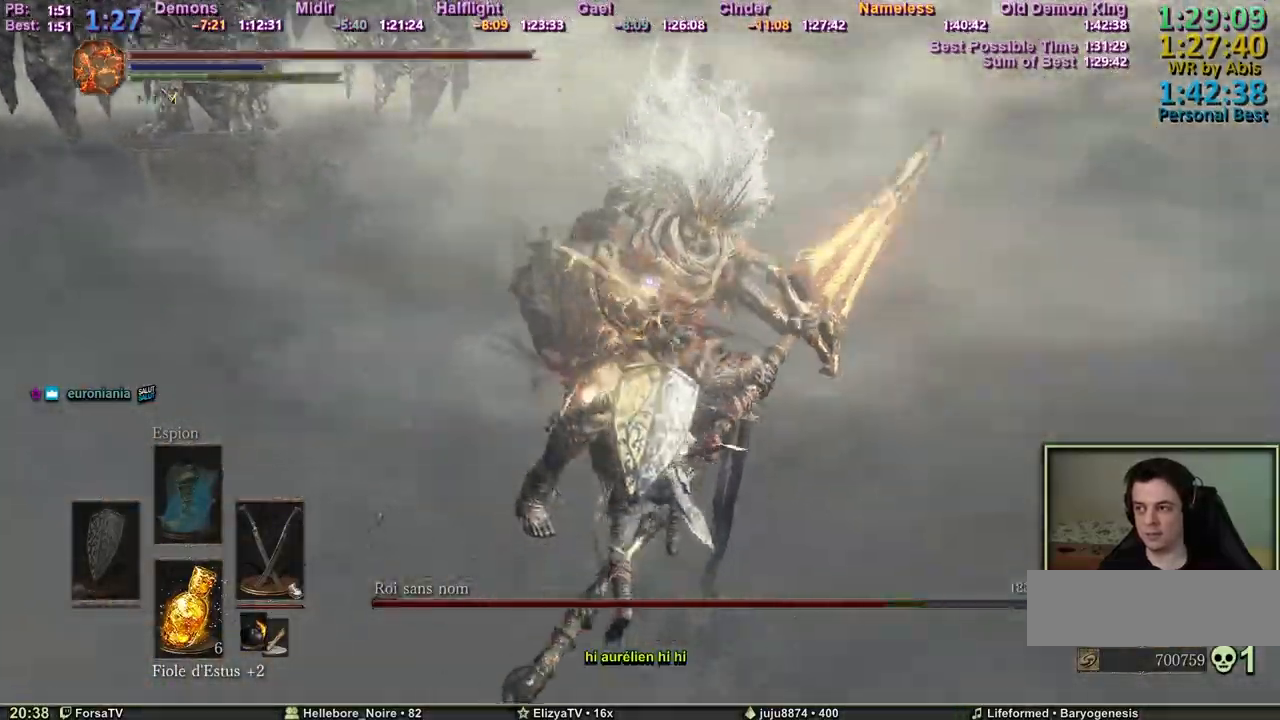
{"keys": ["d", "z"], "events": [[67, "d", "up"], [117, "space", "down"], [250, "space", "up"], [483, "d", "down"]]}
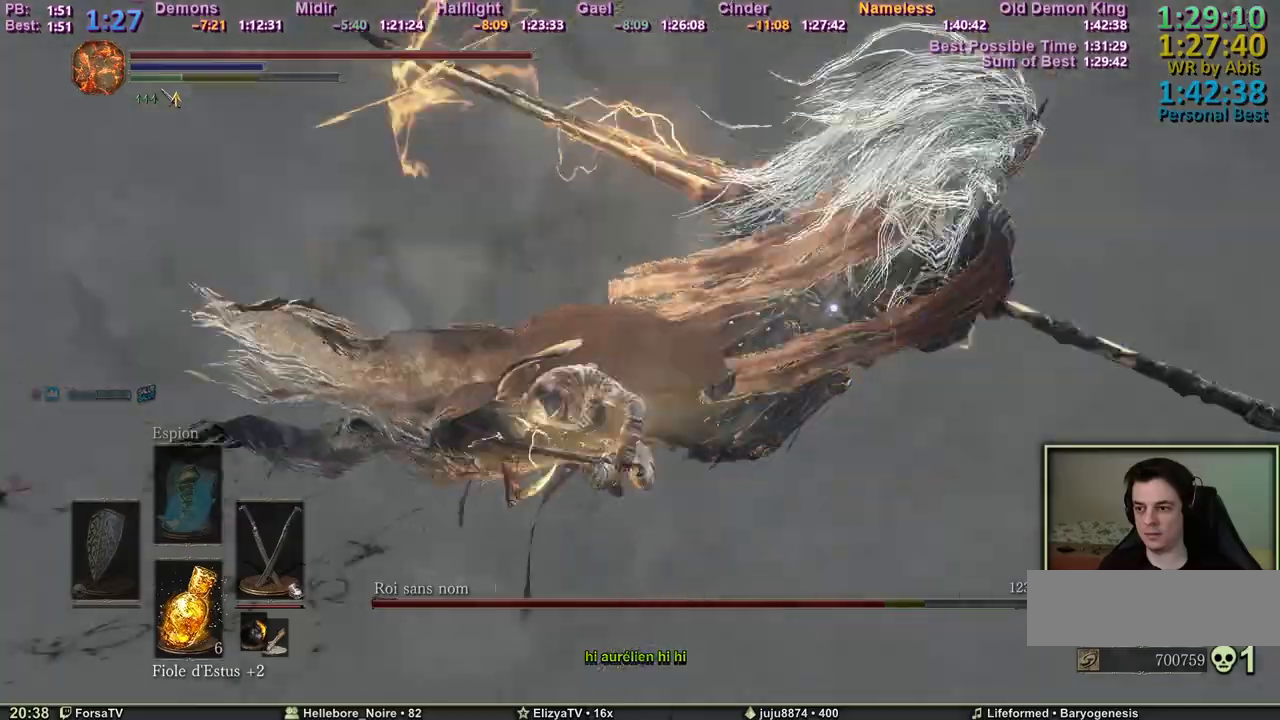
{"keys": ["z"], "events": [[417, "d", "up"]]}
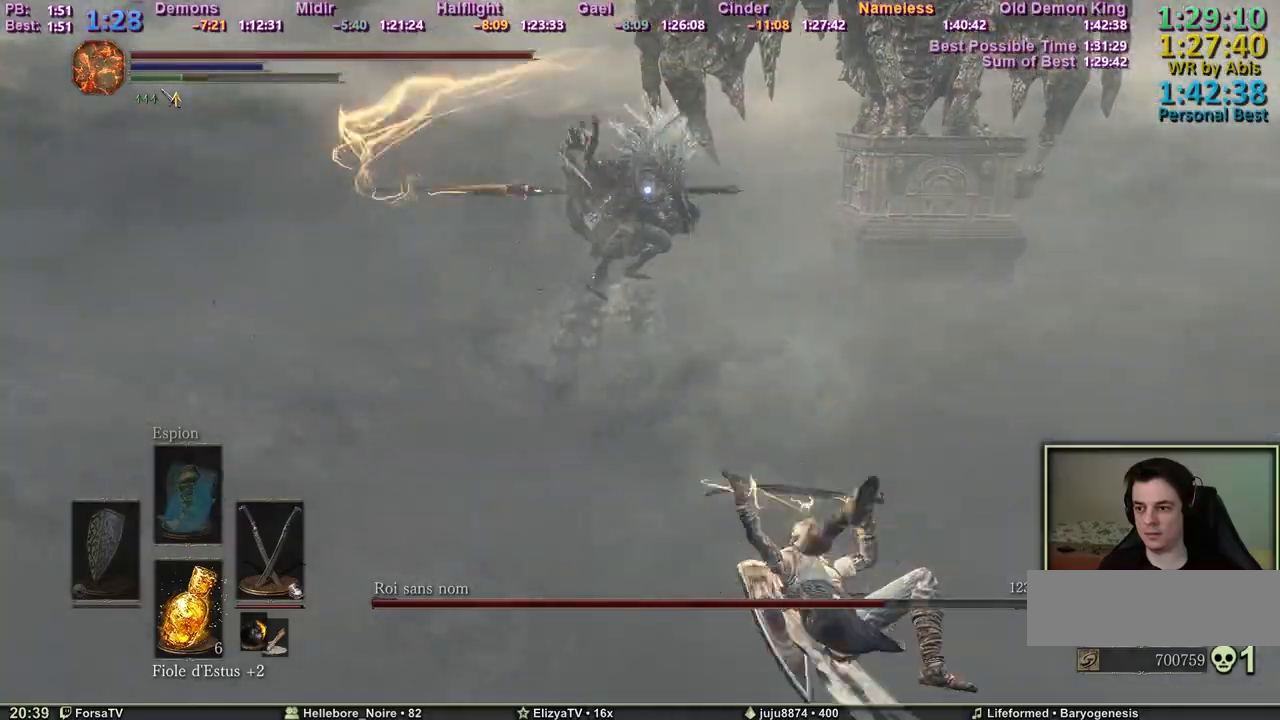
{"keys": ["z"], "events": []}
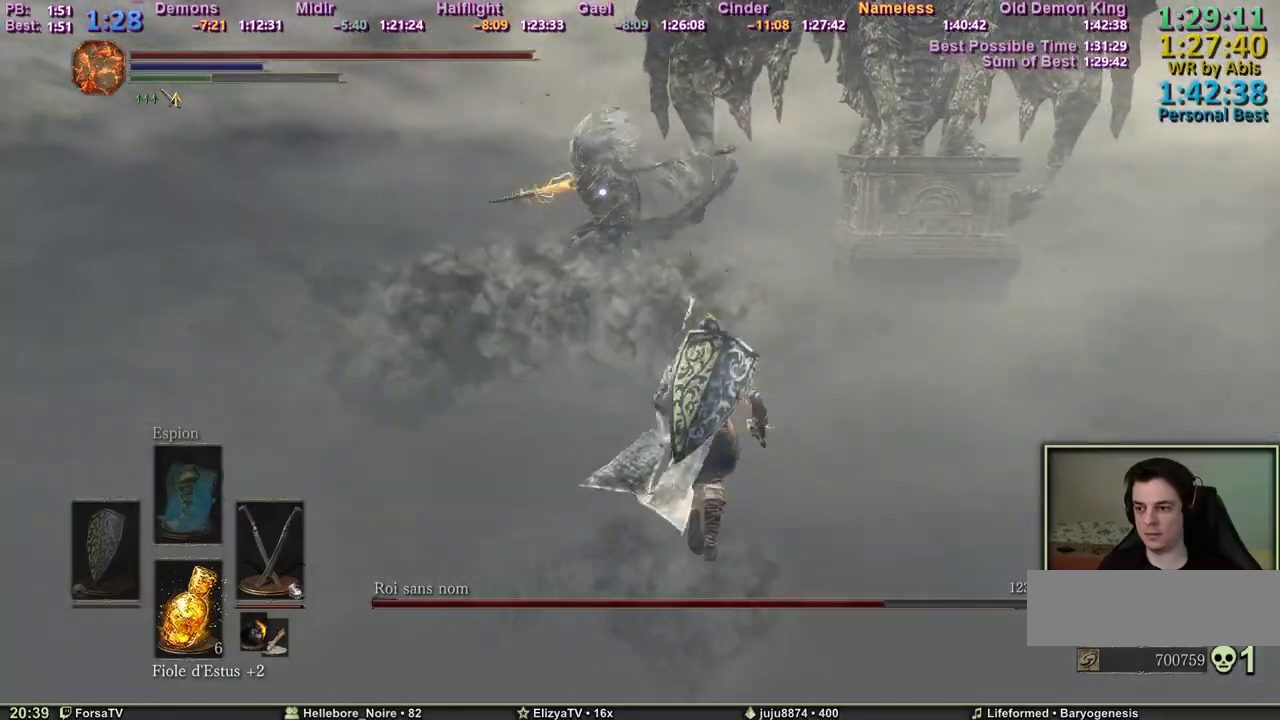
{"keys": ["d", "z"], "events": [[300, "d", "down"]]}
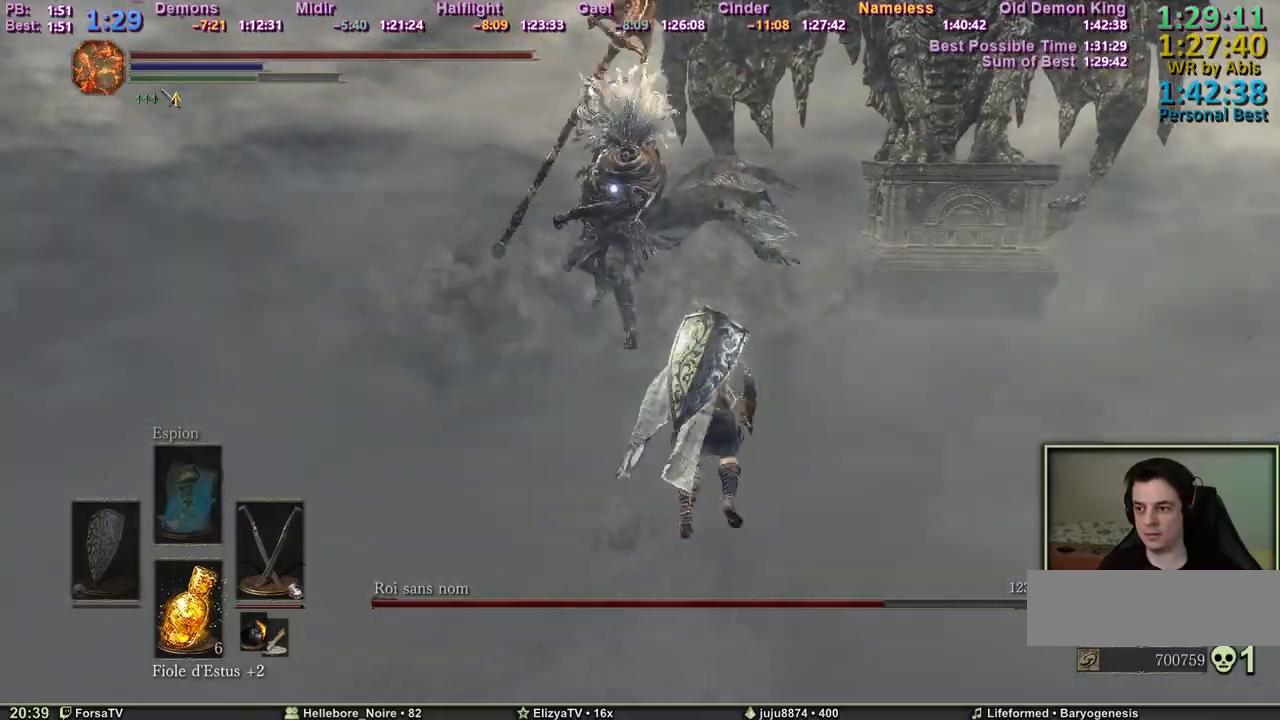
{"keys": ["d", "z"], "events": [[33, "space", "down"], [167, "space", "up"]]}
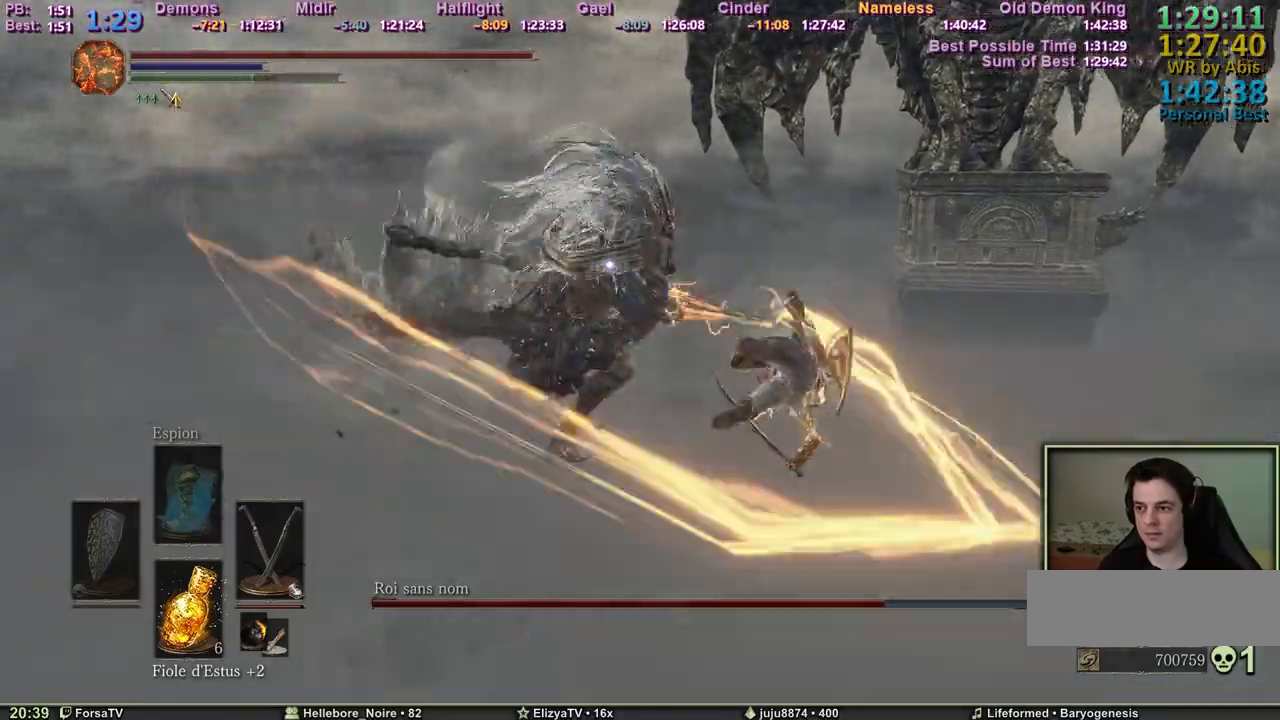
{"keys": ["d", "z"], "events": []}
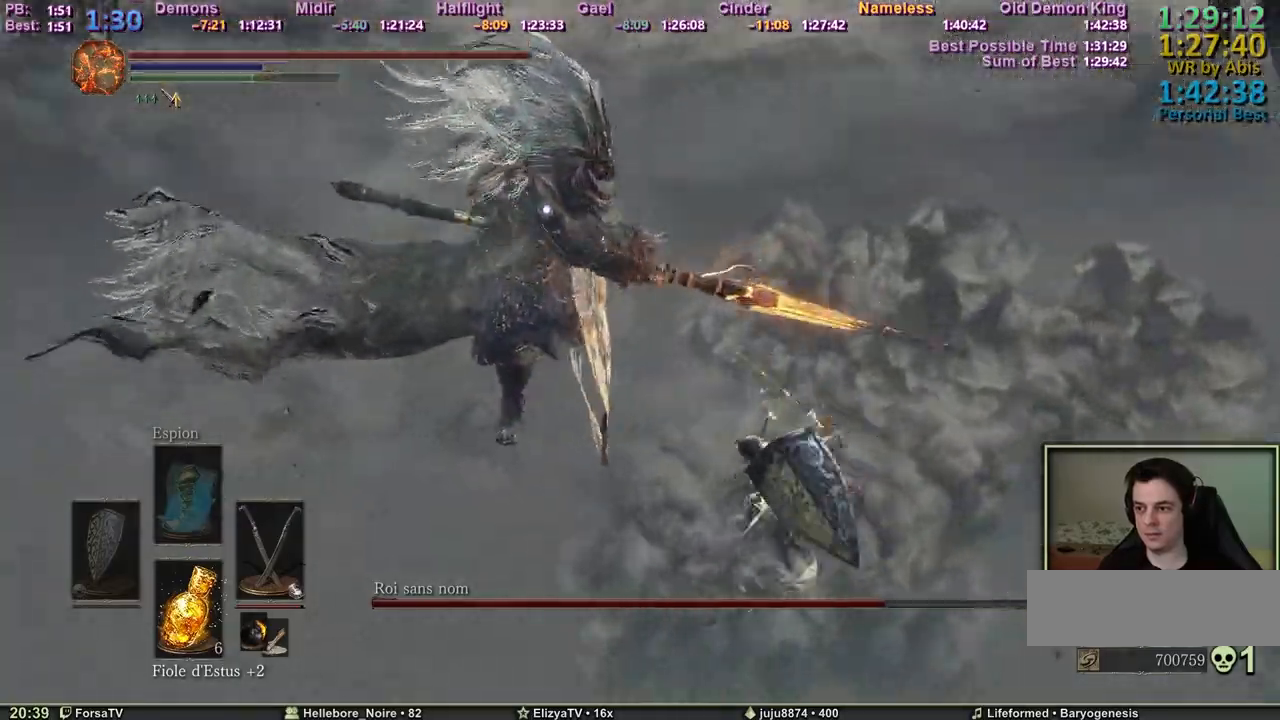
{"keys": ["z"], "events": [[167, "d", "up"]]}
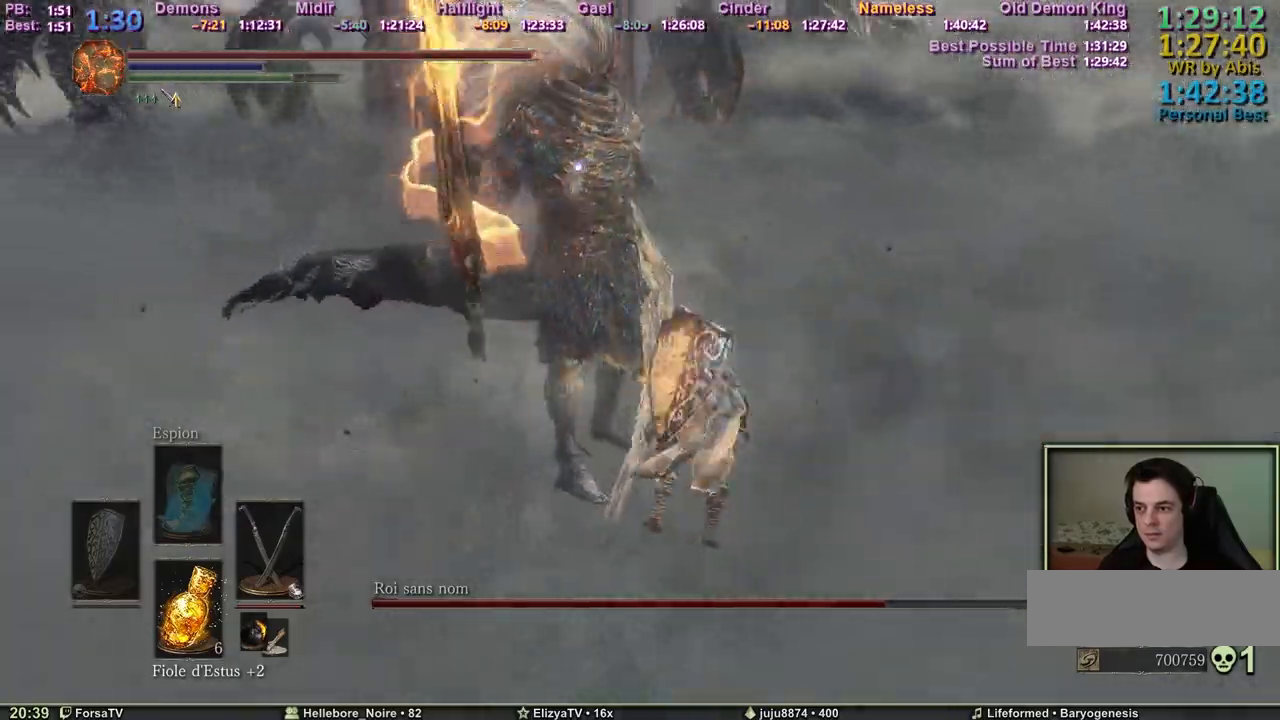
{"keys": ["d", "z"], "events": [[417, "d", "down"]]}
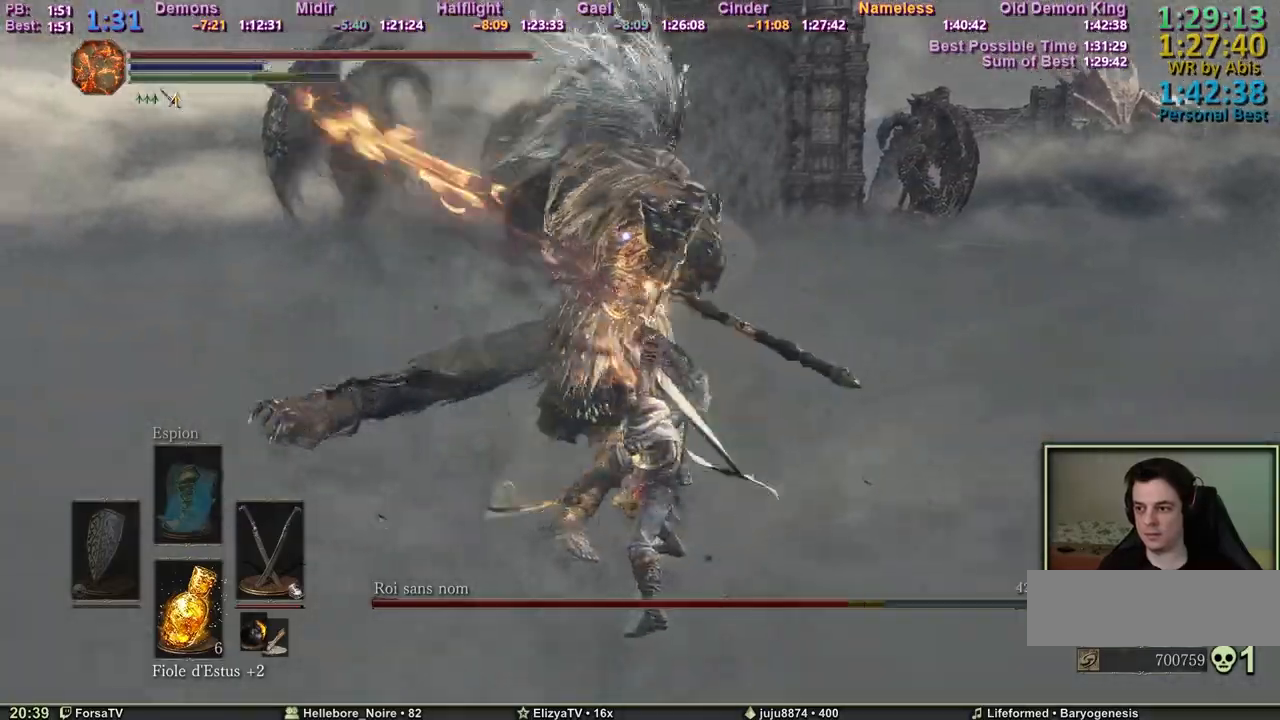
{"keys": ["d", "z"], "events": [[100, "space", "down"], [183, "space", "up"]]}
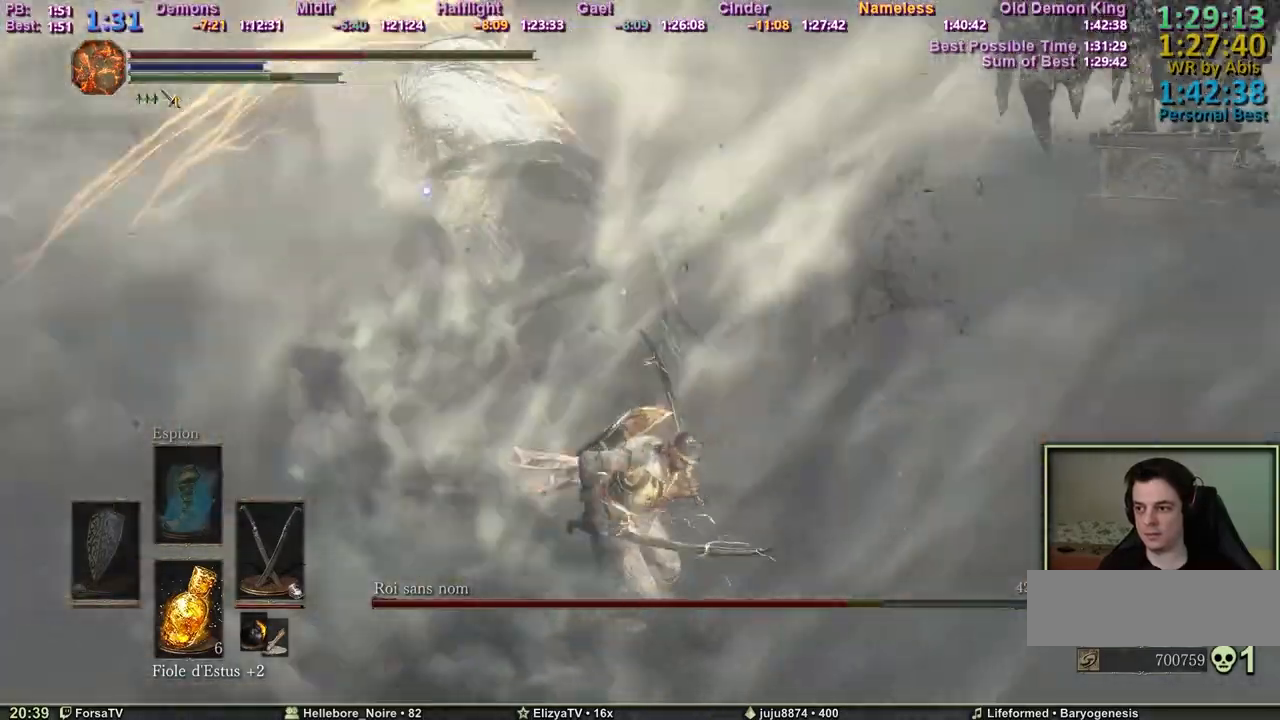
{"keys": ["d", "z"], "events": []}